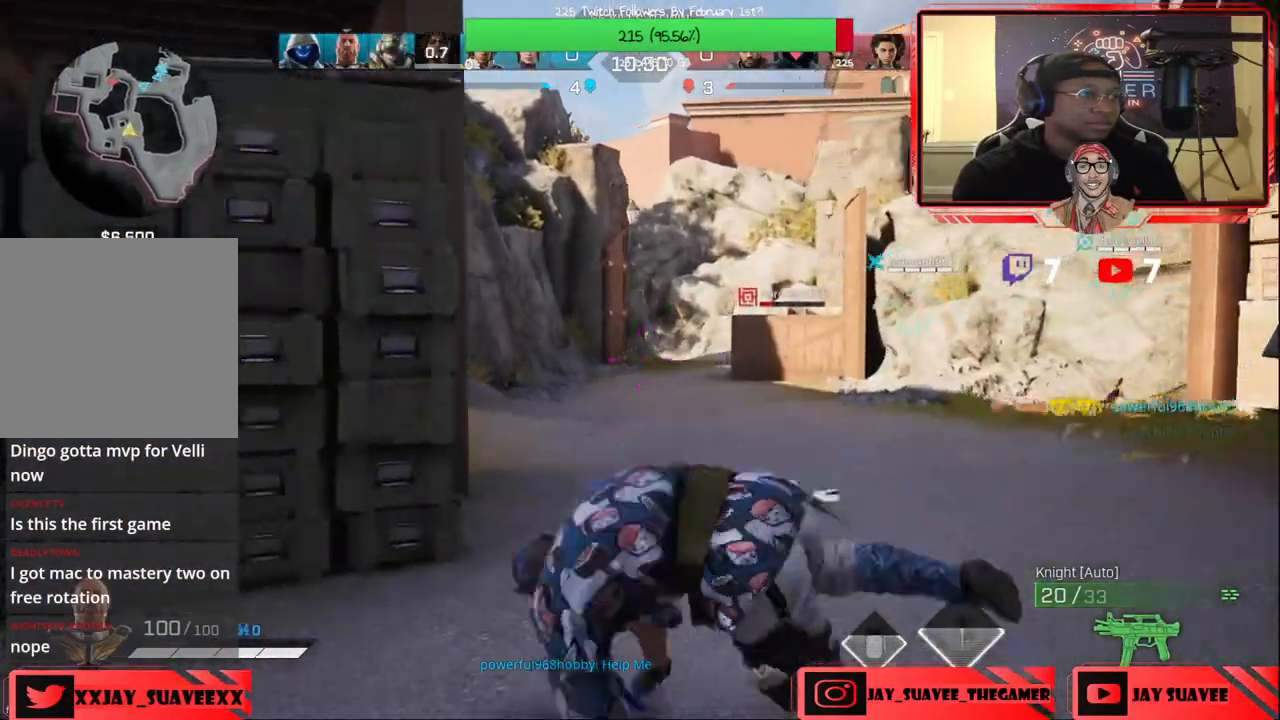
Gameplay with a controller (Xbox layout); each line is a JSON object with the inputs held at the frame after it (dt_ms = milliseconds from this image to that frame). "events" lists button and stick changes between this image and that frame as [ms after this image, input, new state], when the widget could be followed in between.
{"dt_ms": 500, "buttons": [], "left_stick": "up-right", "right_stick": "center", "events": [[50, "left_stick", "center"], [200, "right_stick", "right"], [233, "left_stick", "up-right"], [317, "right_stick", "center"]]}
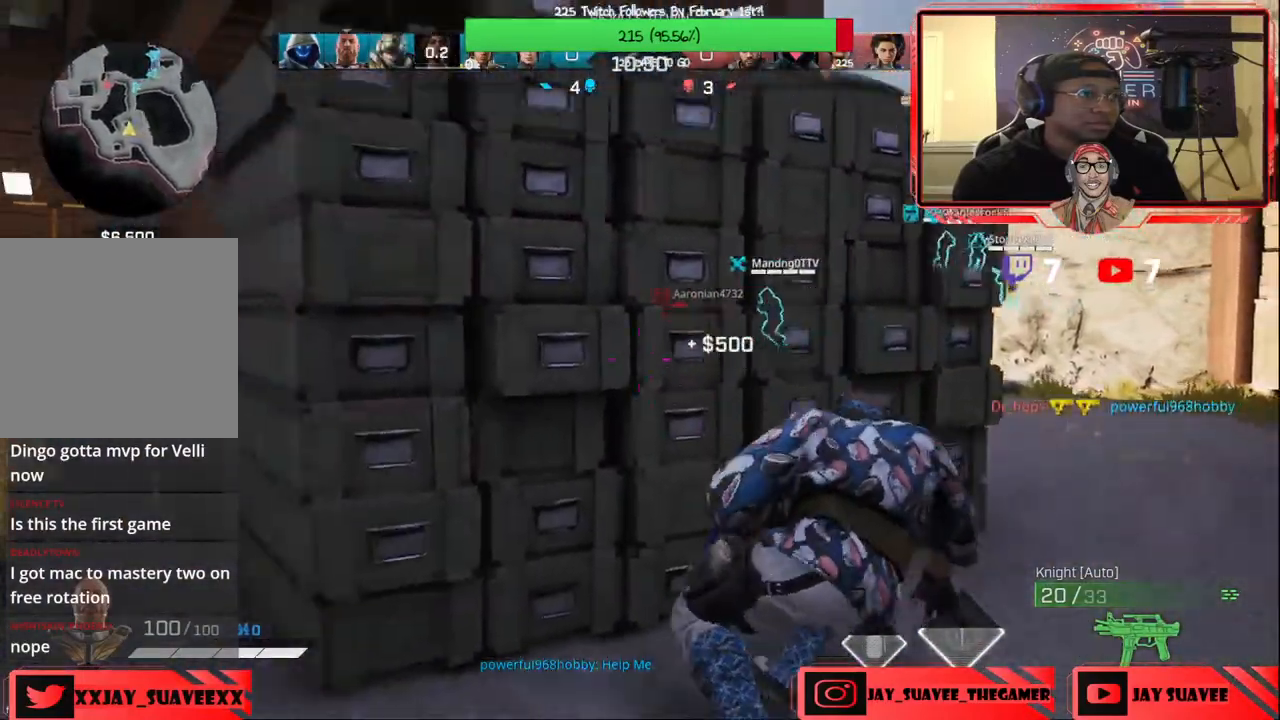
{"dt_ms": 500, "buttons": [], "left_stick": "up", "right_stick": "center", "events": [[133, "left_stick", "left"], [167, "right_stick", "left"], [267, "left_stick", "up-left"], [350, "L3", "down"], [350, "right_stick", "center"], [467, "L3", "up"], [467, "left_stick", "up"]]}
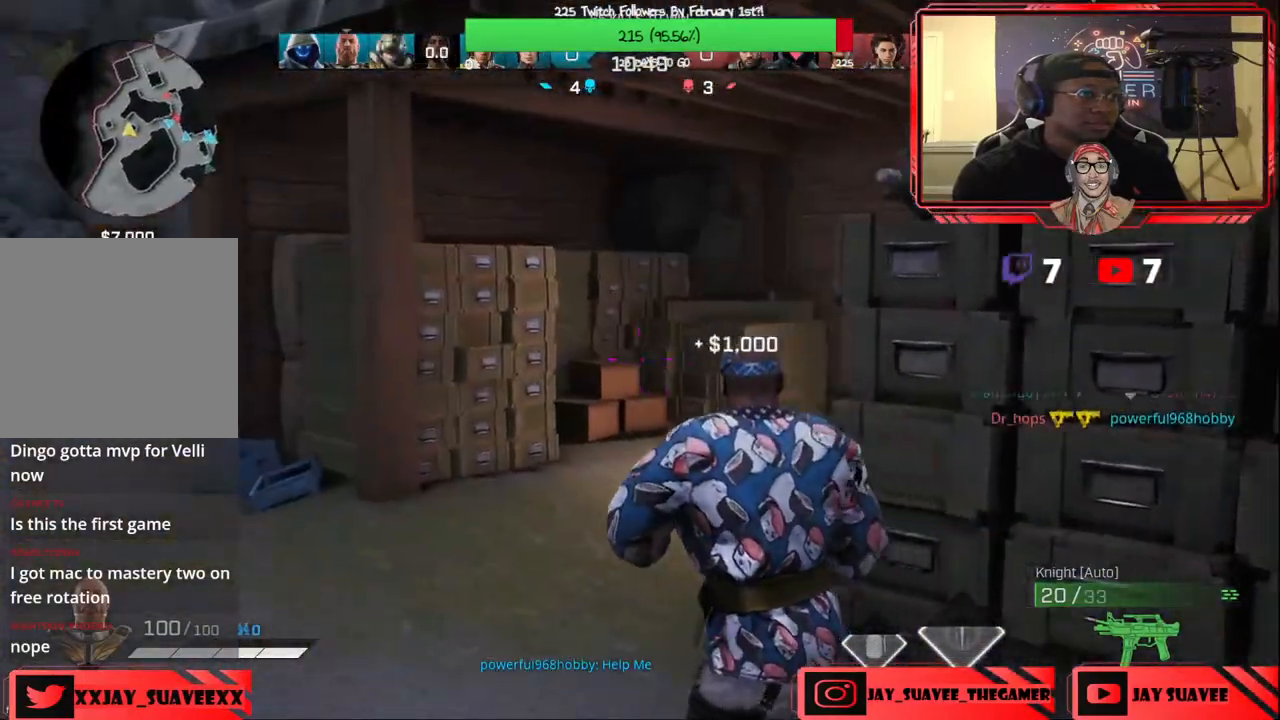
{"dt_ms": 500, "buttons": [], "left_stick": "up", "right_stick": "center", "events": [[133, "right_stick", "left"], [300, "right_stick", "center"]]}
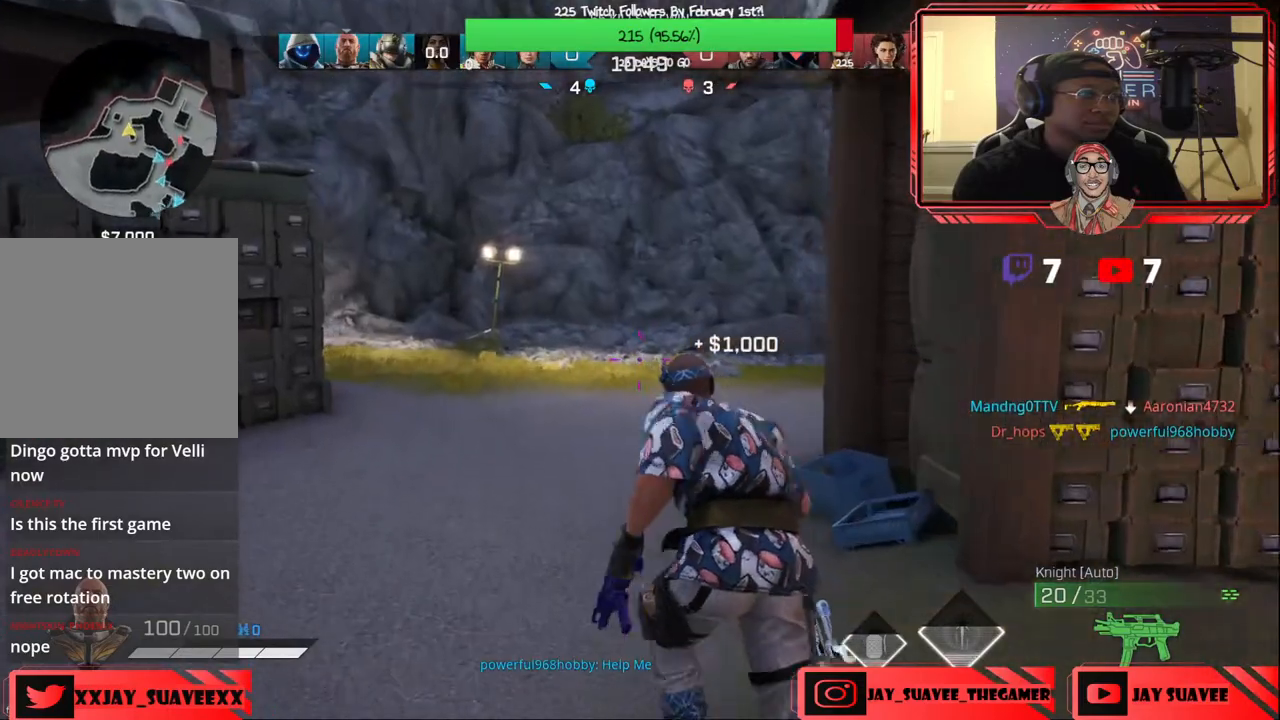
{"dt_ms": 1000, "buttons": [], "left_stick": "up", "right_stick": "center", "events": [[467, "right_stick", "right"], [617, "right_stick", "center"], [767, "right_stick", "right"], [917, "right_stick", "center"]]}
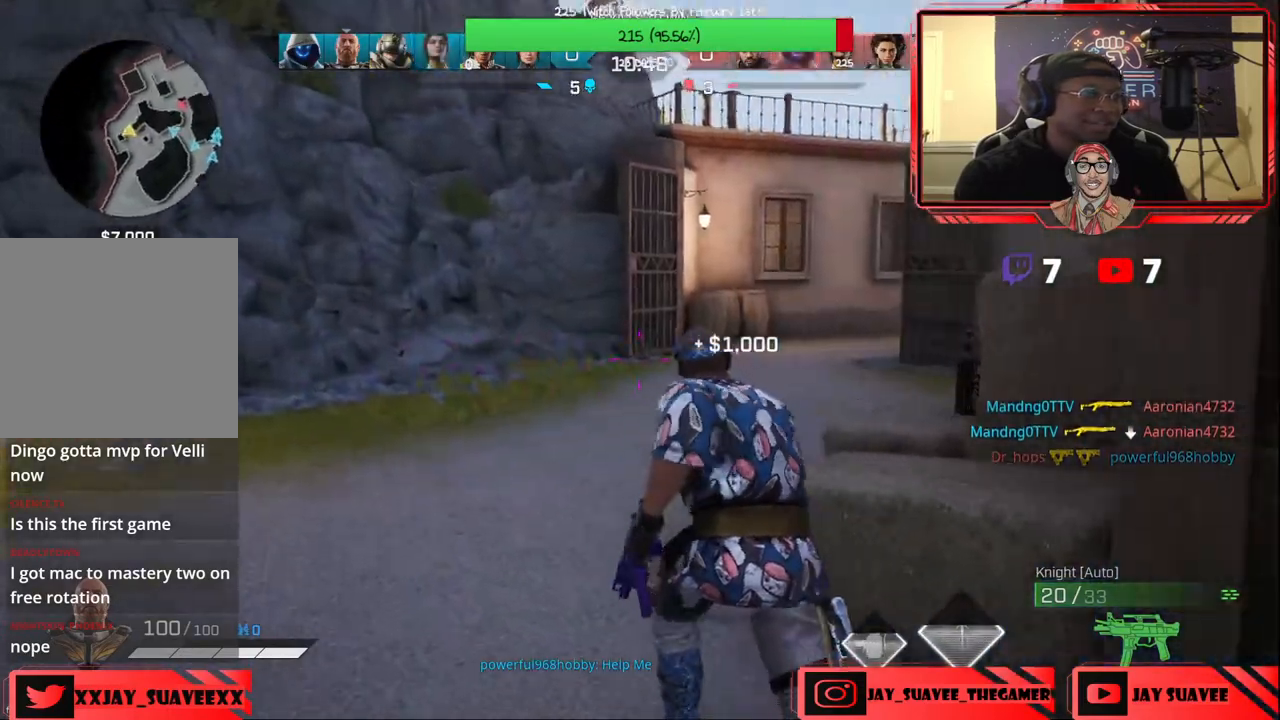
{"dt_ms": 500, "buttons": [], "left_stick": "up", "right_stick": "center", "events": [[50, "right_stick", "right"], [367, "right_stick", "center"]]}
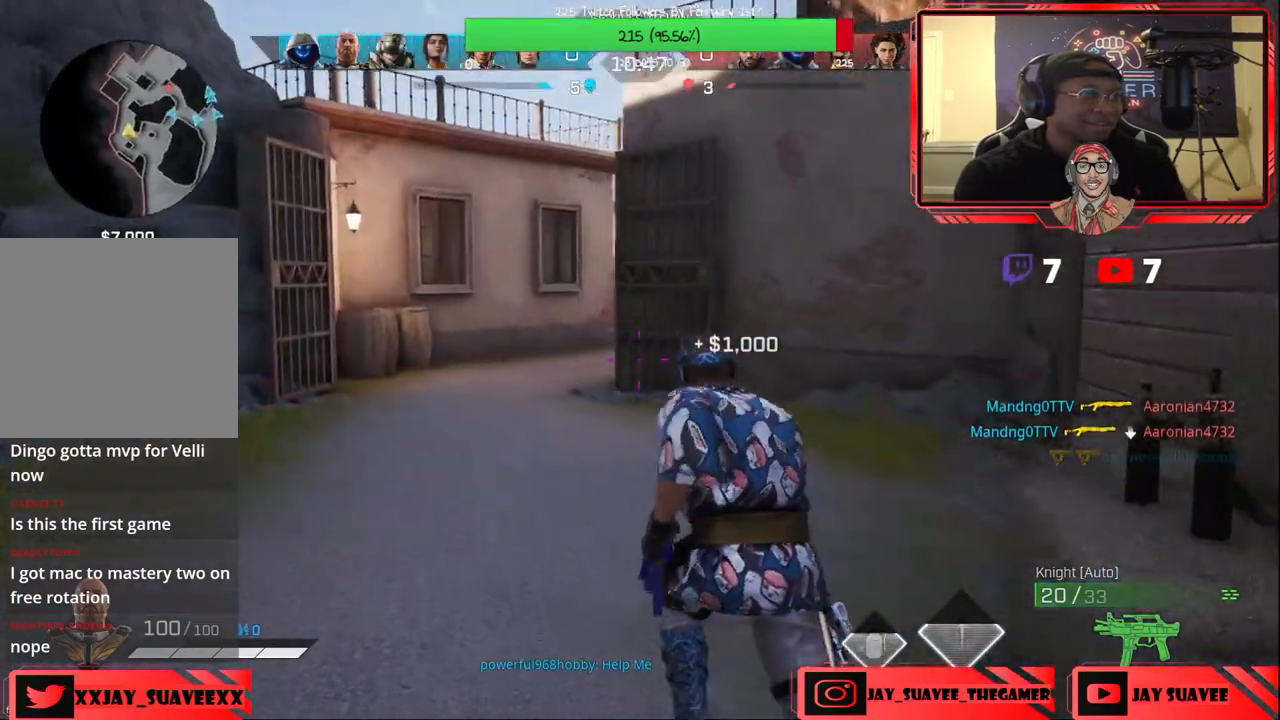
{"dt_ms": 500, "buttons": [], "left_stick": "up", "right_stick": "center", "events": []}
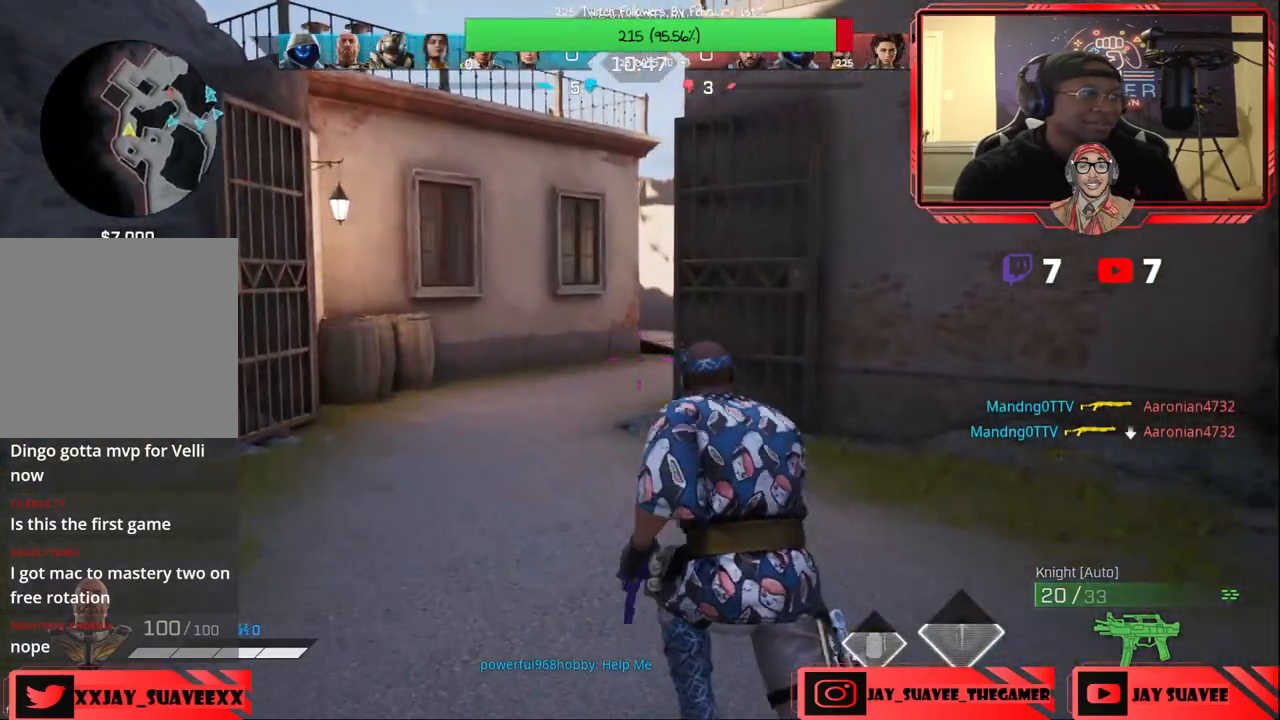
{"dt_ms": 500, "buttons": [], "left_stick": "up", "right_stick": "center", "events": []}
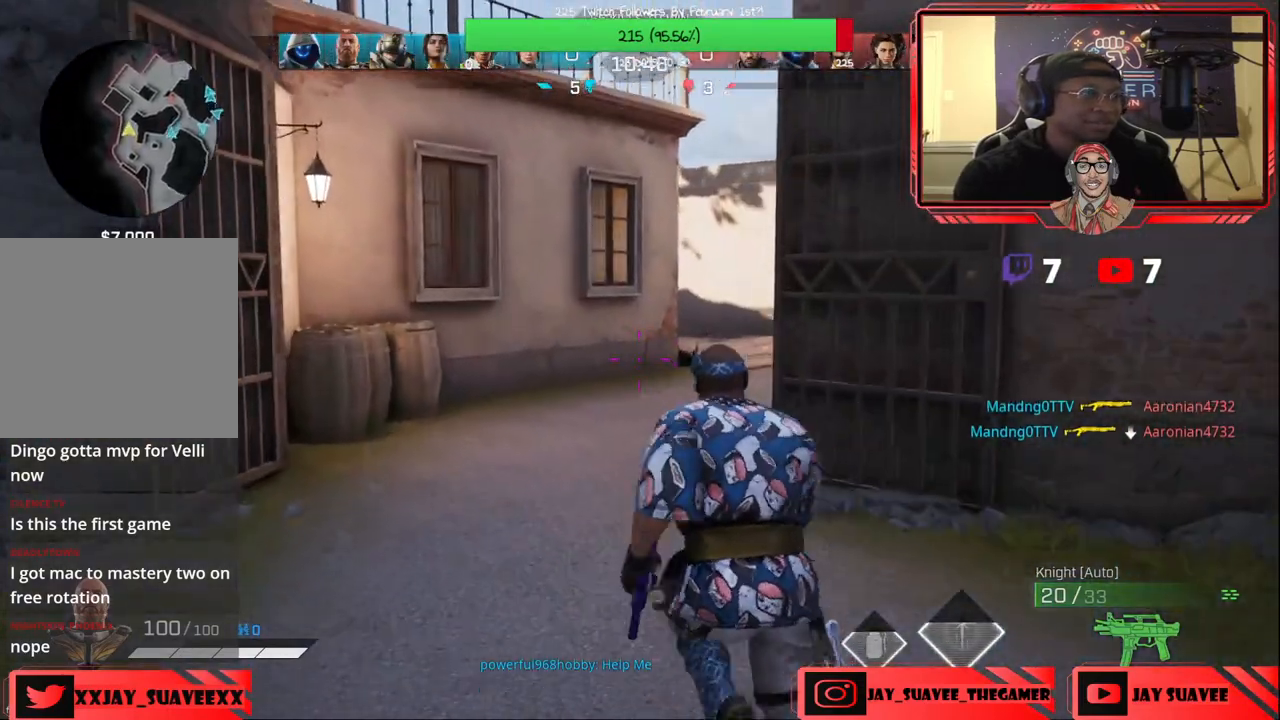
{"dt_ms": 500, "buttons": [], "left_stick": "up", "right_stick": "center", "events": [[167, "B", "down"], [267, "B", "up"]]}
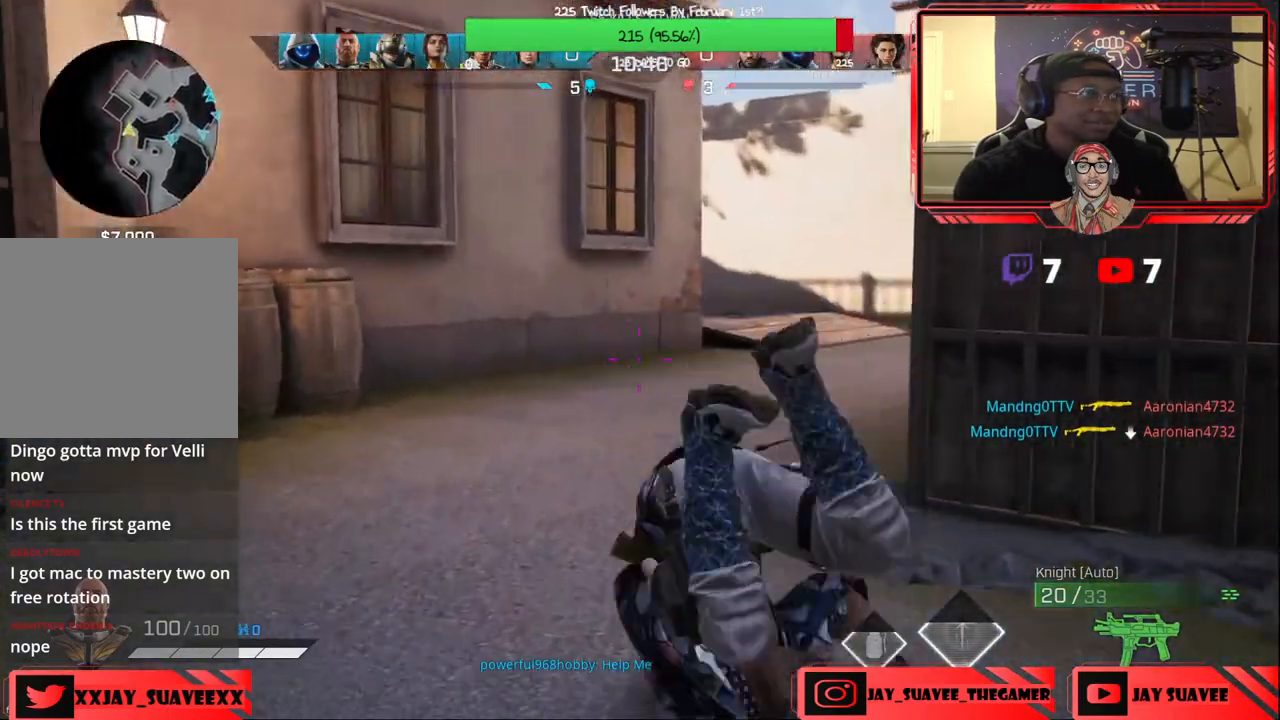
{"dt_ms": 500, "buttons": [], "left_stick": "up", "right_stick": "center", "events": [[183, "right_stick", "right"], [333, "right_stick", "center"]]}
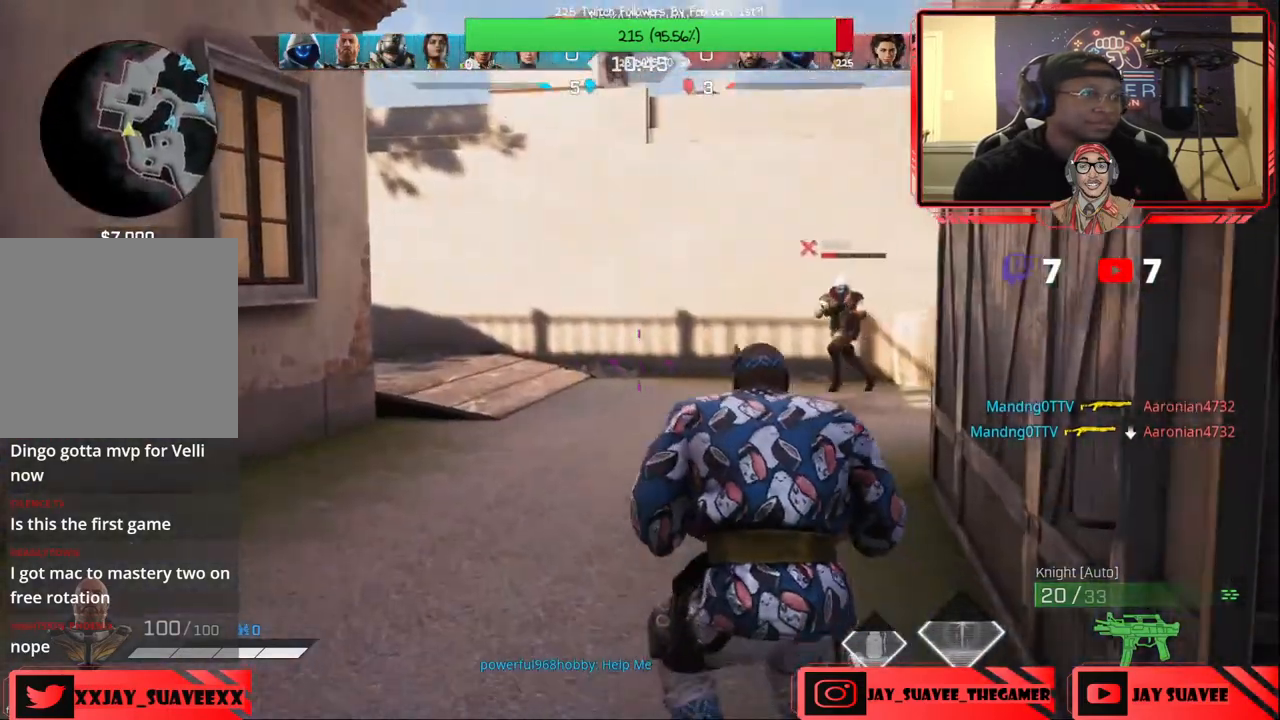
{"dt_ms": 500, "buttons": ["L2", "R2"], "left_stick": "right", "right_stick": "center", "events": [[33, "right_stick", "right"], [150, "right_stick", "center"], [217, "L2", "down"], [233, "right_stick", "up-right"], [300, "R2", "down"], [300, "left_stick", "up-right"], [433, "left_stick", "right"], [500, "right_stick", "center"]]}
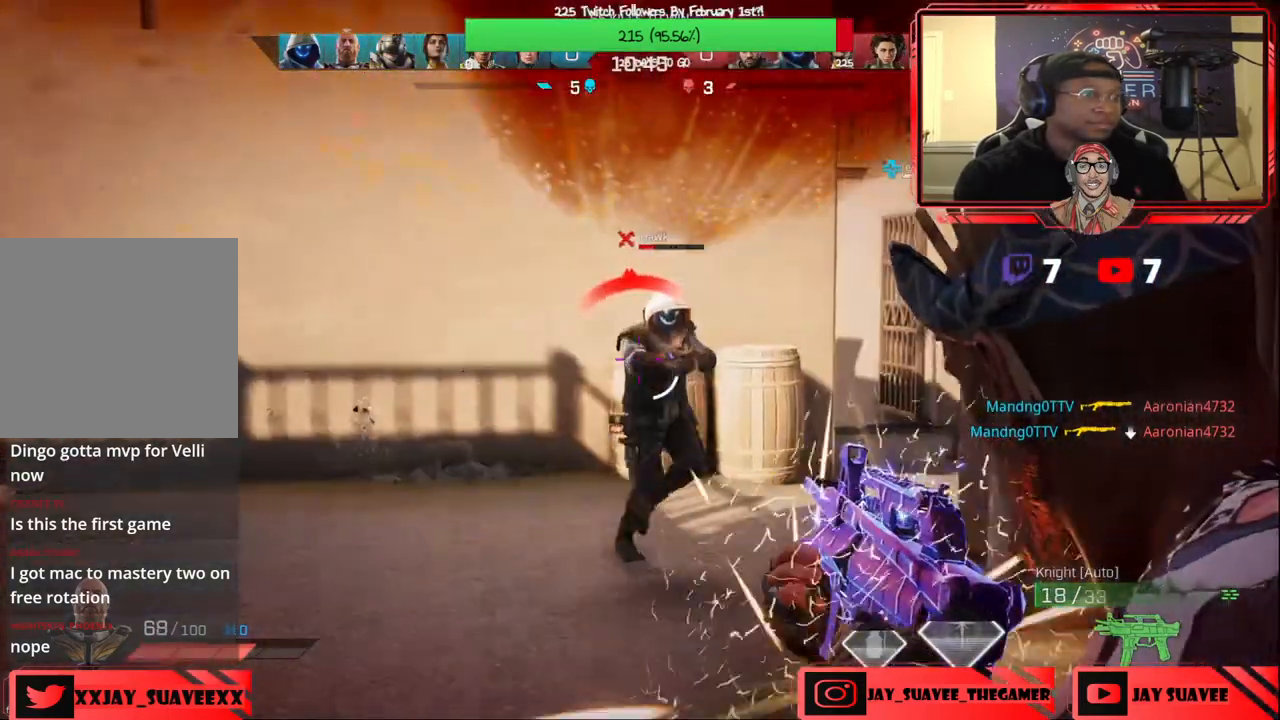
{"dt_ms": 500, "buttons": ["L2", "R2"], "left_stick": "down", "right_stick": "center", "events": [[117, "left_stick", "down-left"], [250, "left_stick", "down-right"], [250, "right_stick", "right"], [300, "left_stick", "right"], [333, "right_stick", "down-right"], [500, "left_stick", "down"], [500, "right_stick", "center"]]}
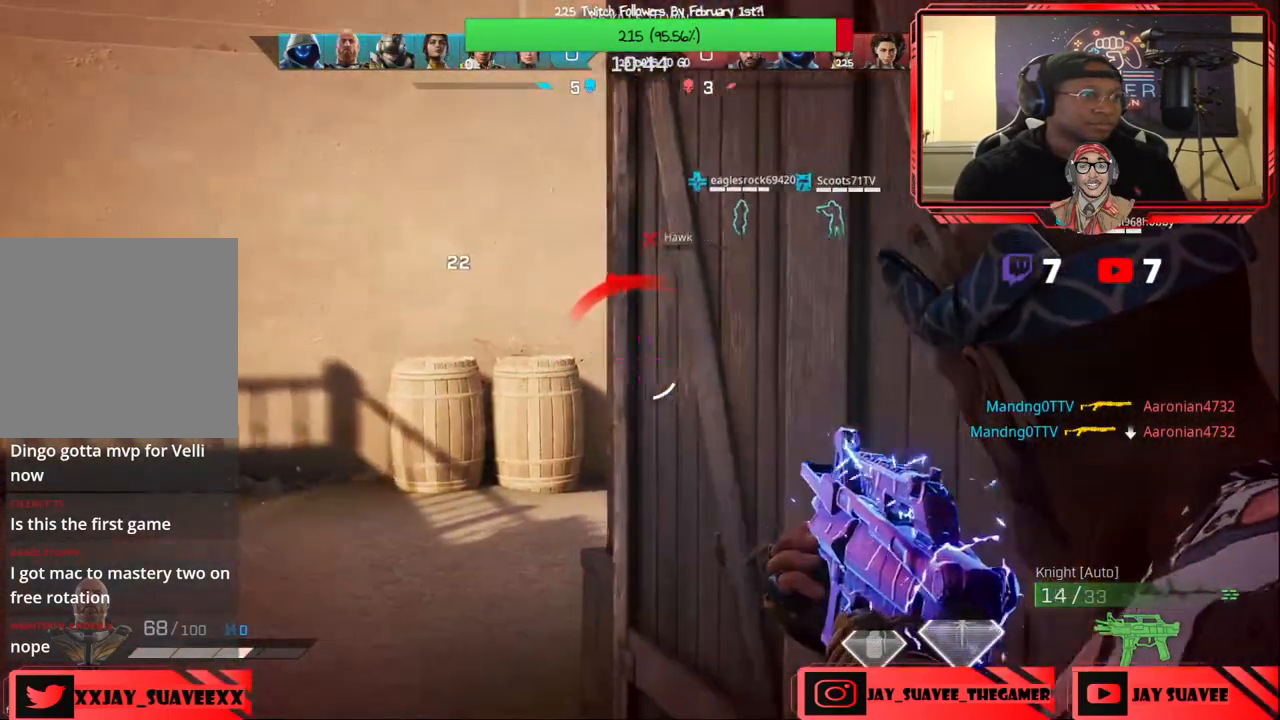
{"dt_ms": 500, "buttons": ["L2", "R2"], "left_stick": "down", "right_stick": "right", "events": [[17, "left_stick", "down-left"], [400, "right_stick", "right"], [450, "left_stick", "down"]]}
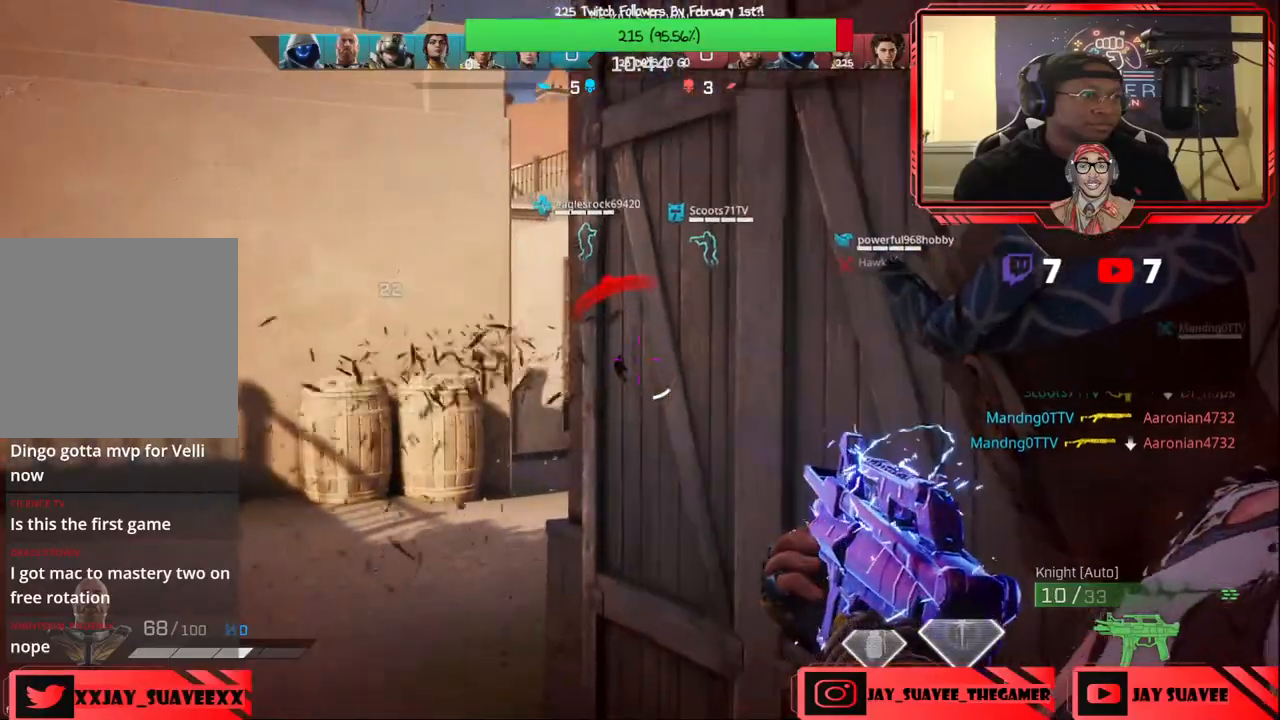
{"dt_ms": 500, "buttons": [], "left_stick": "left", "right_stick": "center", "events": [[17, "right_stick", "center"], [67, "R2", "up"], [200, "L2", "up"], [250, "left_stick", "left"]]}
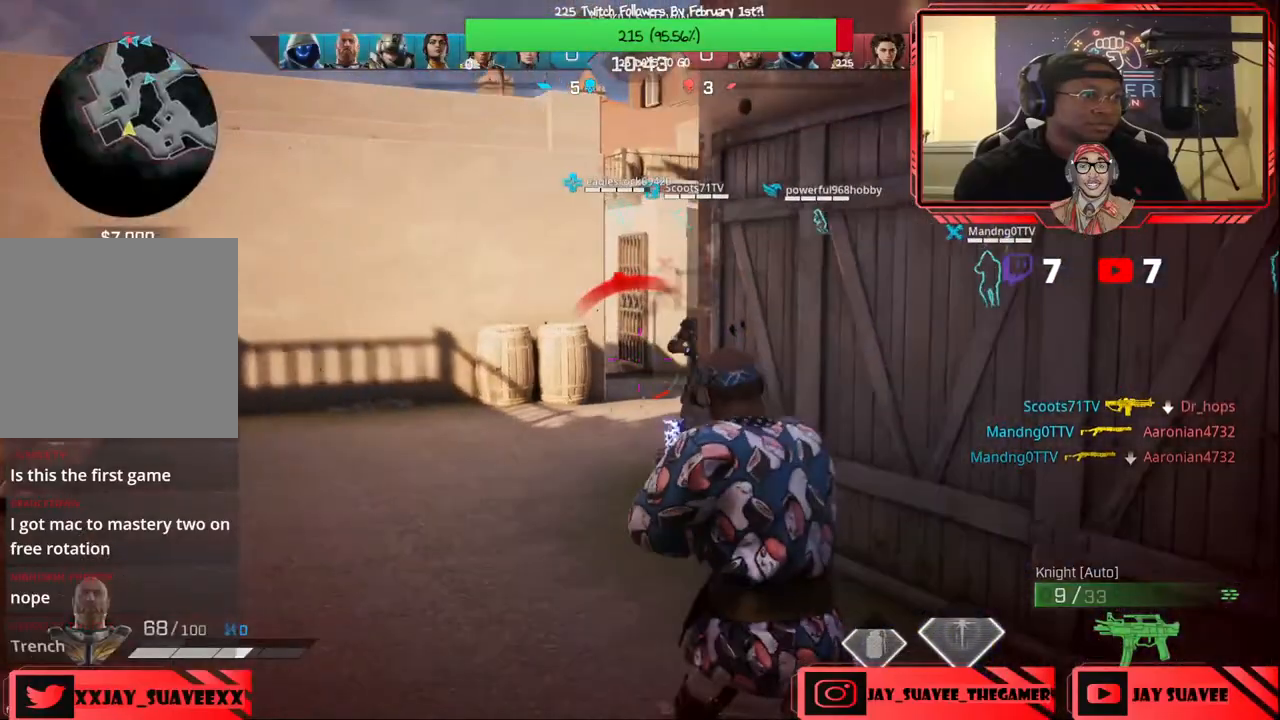
{"dt_ms": 500, "buttons": ["R2"], "left_stick": "left", "right_stick": "center", "events": [[50, "R2", "down"], [317, "right_stick", "right"], [400, "right_stick", "center"], [450, "right_stick", "left"], [500, "right_stick", "center"]]}
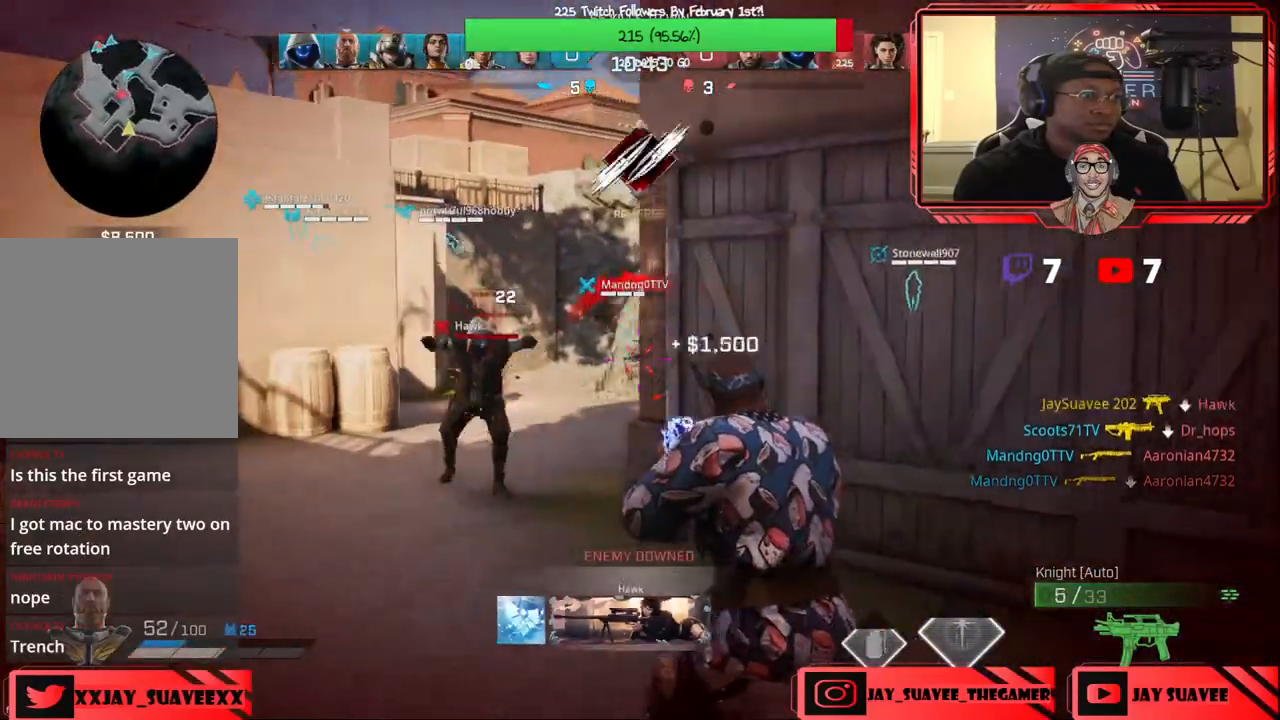
{"dt_ms": 500, "buttons": ["L2"], "left_stick": "left", "right_stick": "center", "events": [[83, "R2", "up"], [283, "right_stick", "down"], [450, "L2", "down"], [450, "right_stick", "center"]]}
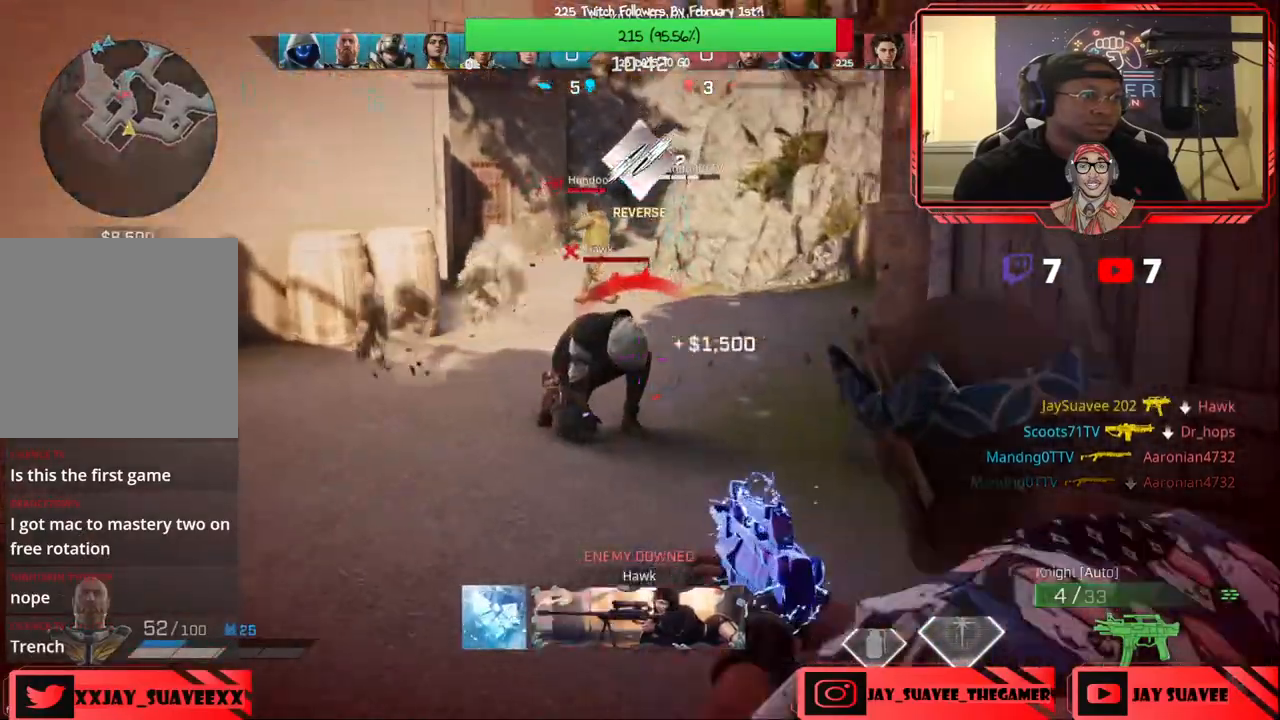
{"dt_ms": 500, "buttons": ["L2", "R2"], "left_stick": "right", "right_stick": "up-right", "events": [[83, "R2", "down"], [83, "right_stick", "up-left"], [183, "left_stick", "center"], [183, "right_stick", "up-right"], [233, "left_stick", "right"], [283, "right_stick", "up"], [333, "left_stick", "up-left"], [433, "left_stick", "right"], [500, "right_stick", "up-right"]]}
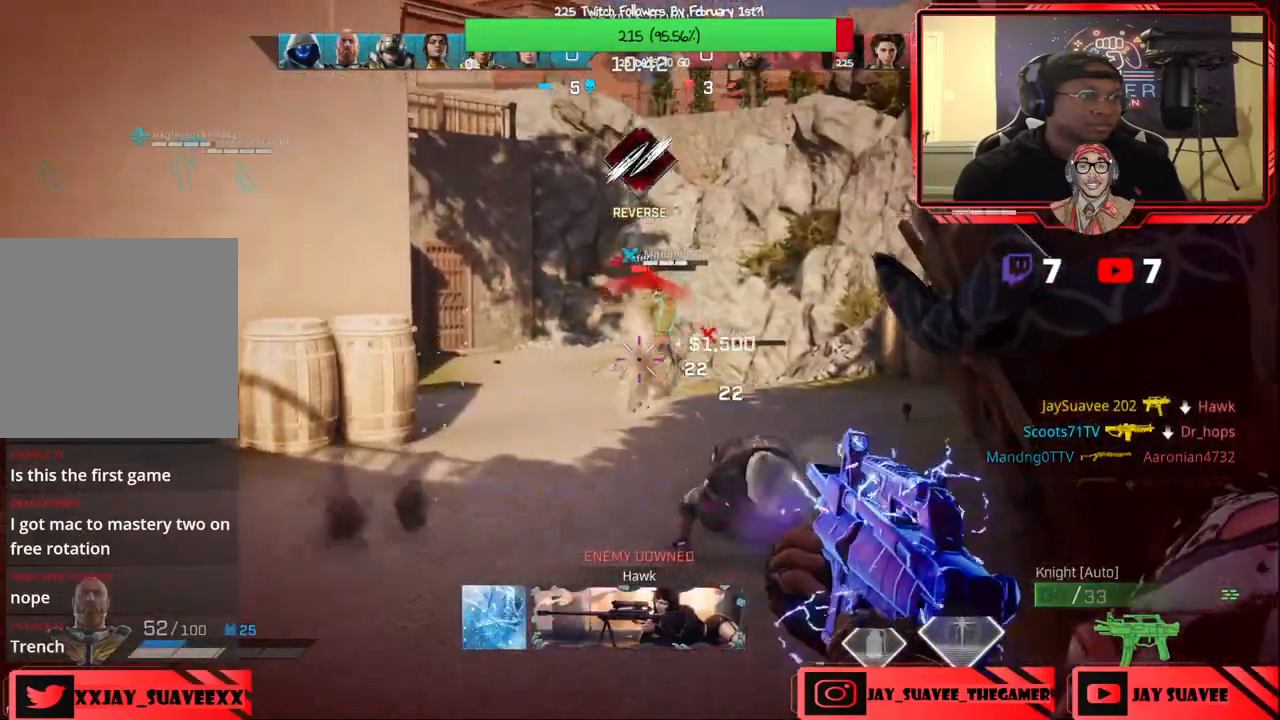
{"dt_ms": 500, "buttons": ["Y"], "left_stick": "up-left", "right_stick": "center", "events": [[117, "left_stick", "up"], [133, "right_stick", "center"], [333, "left_stick", "up-left"], [417, "R2", "up"], [433, "L2", "up"], [483, "Y", "down"]]}
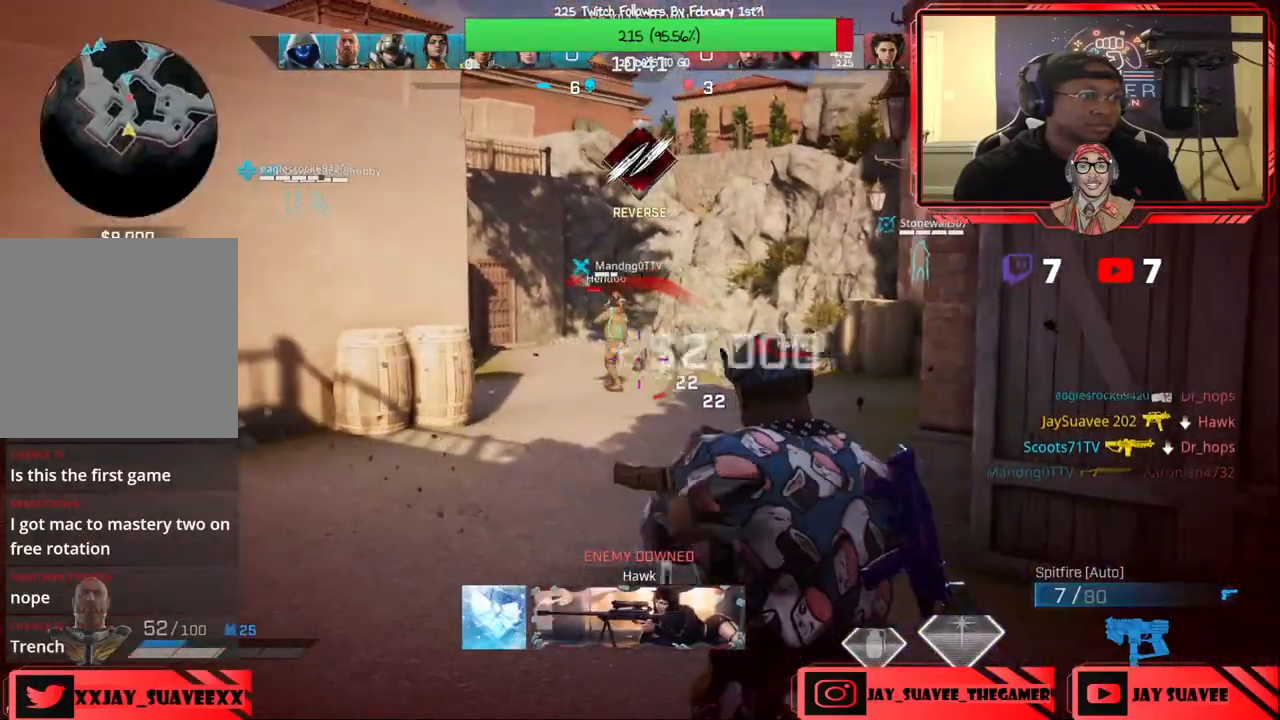
{"dt_ms": 500, "buttons": ["L2", "R2"], "left_stick": "up-left", "right_stick": "up", "events": [[67, "Y", "up"], [217, "L2", "down"], [217, "right_stick", "up"], [250, "left_stick", "up-right"], [367, "left_stick", "up-left"], [450, "R2", "down"]]}
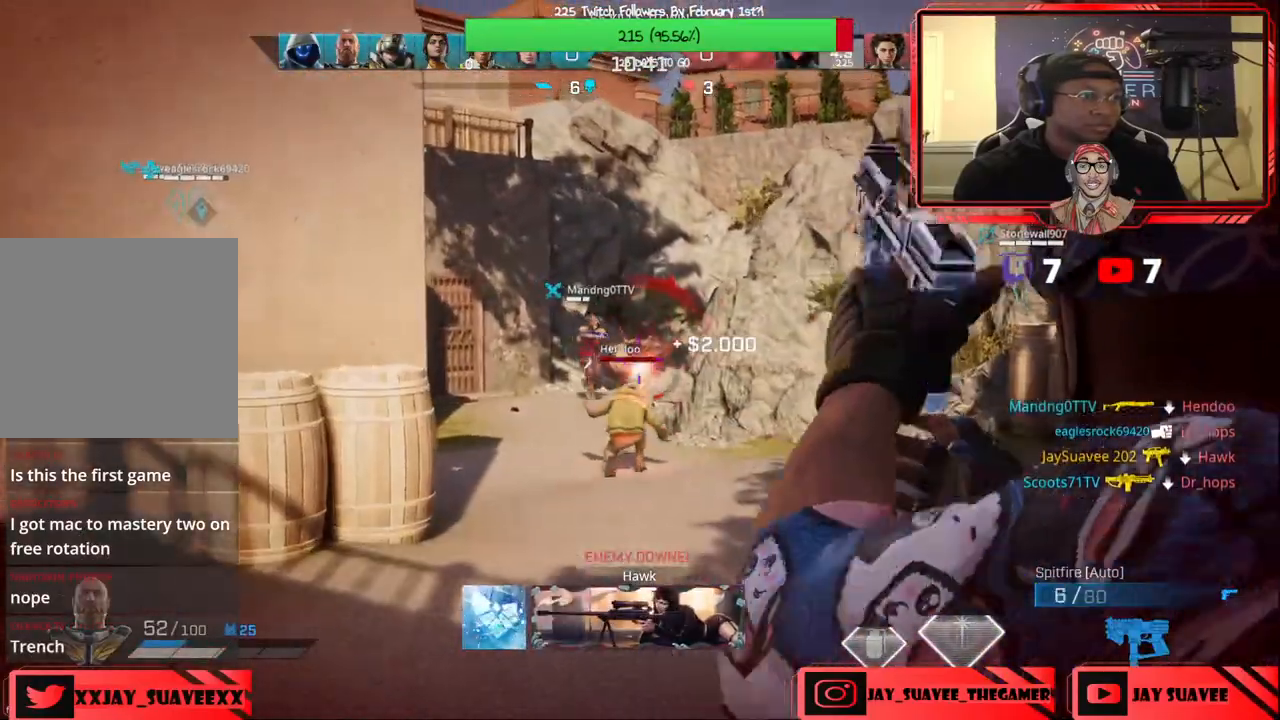
{"dt_ms": 500, "buttons": ["L2", "R2"], "left_stick": "center", "right_stick": "center", "events": [[83, "R2", "up"], [83, "right_stick", "down"], [200, "left_stick", "right"], [233, "R2", "down"], [250, "right_stick", "center"], [333, "left_stick", "up"], [367, "R2", "up"], [400, "R2", "down"], [483, "left_stick", "center"]]}
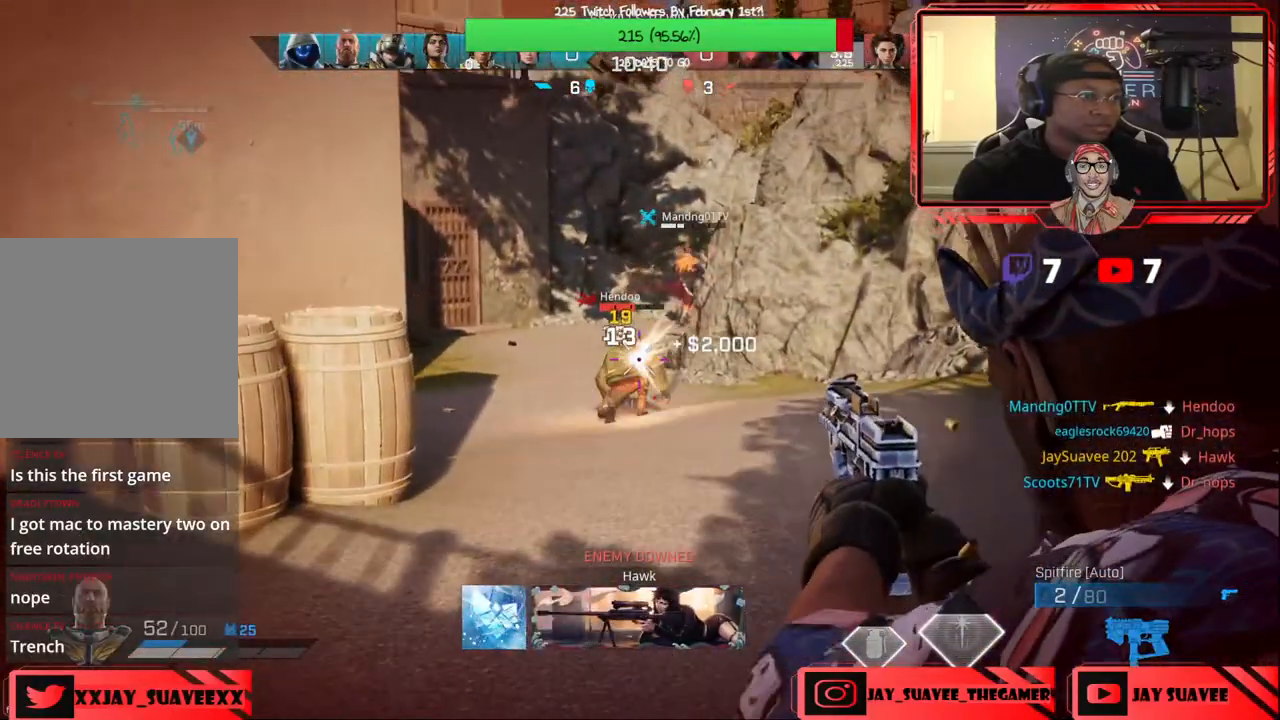
{"dt_ms": 500, "buttons": [], "left_stick": "down-right", "right_stick": "down", "events": [[83, "left_stick", "down"], [183, "R2", "up"], [250, "L2", "up"], [283, "left_stick", "down-right"], [317, "right_stick", "right"], [467, "right_stick", "down"]]}
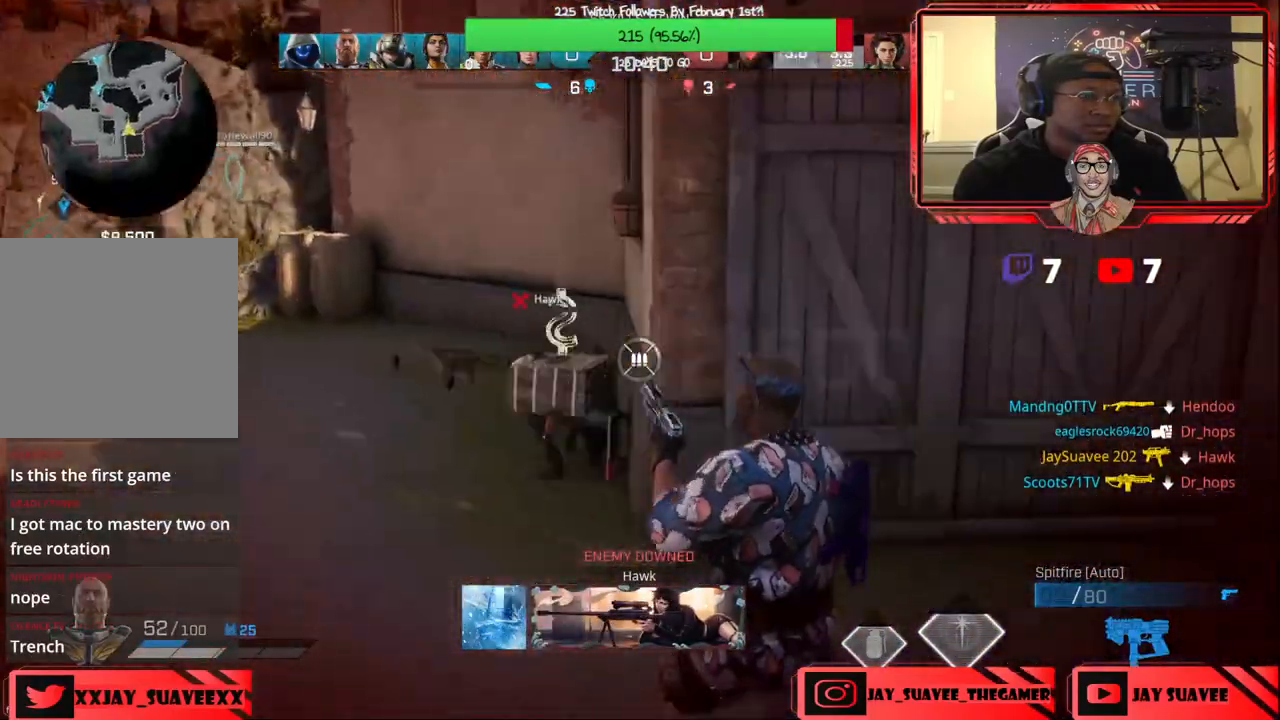
{"dt_ms": 500, "buttons": [], "left_stick": "left", "right_stick": "down-left", "events": [[17, "right_stick", "center"], [33, "left_stick", "down"], [150, "Y", "down"], [200, "left_stick", "right"], [217, "Y", "up"], [250, "left_stick", "up"], [400, "right_stick", "down-left"], [483, "left_stick", "left"]]}
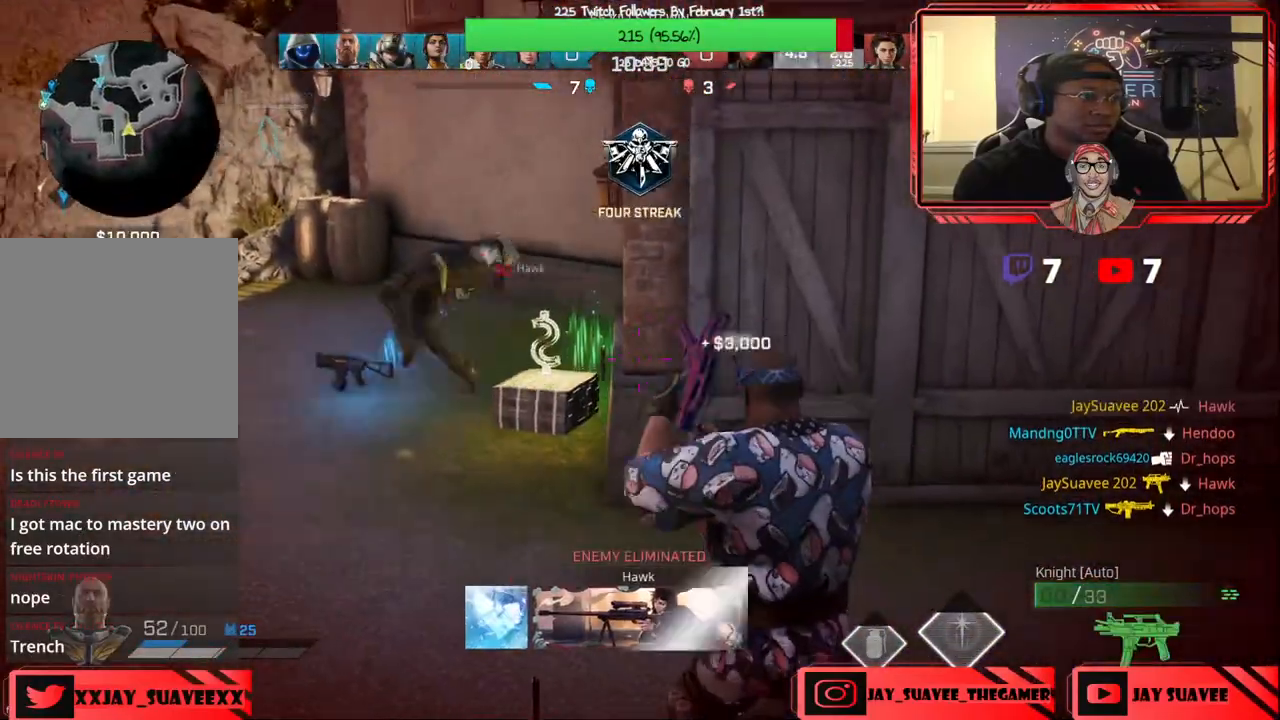
{"dt_ms": 500, "buttons": [], "left_stick": "up-left", "right_stick": "center", "events": [[133, "left_stick", "up-left"], [183, "right_stick", "center"], [383, "Y", "down"], [467, "Y", "up"]]}
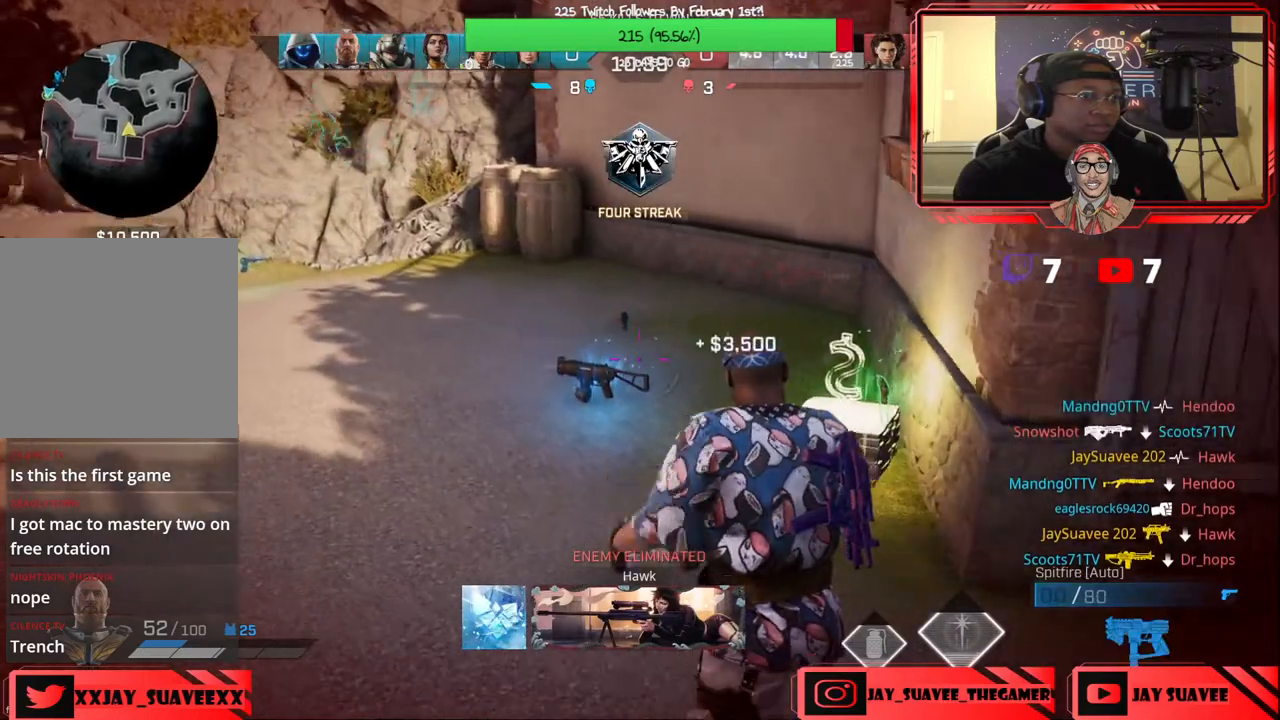
{"dt_ms": 500, "buttons": ["X"], "left_stick": "center", "right_stick": "center", "events": [[150, "X", "down"], [250, "left_stick", "up"], [367, "left_stick", "center"]]}
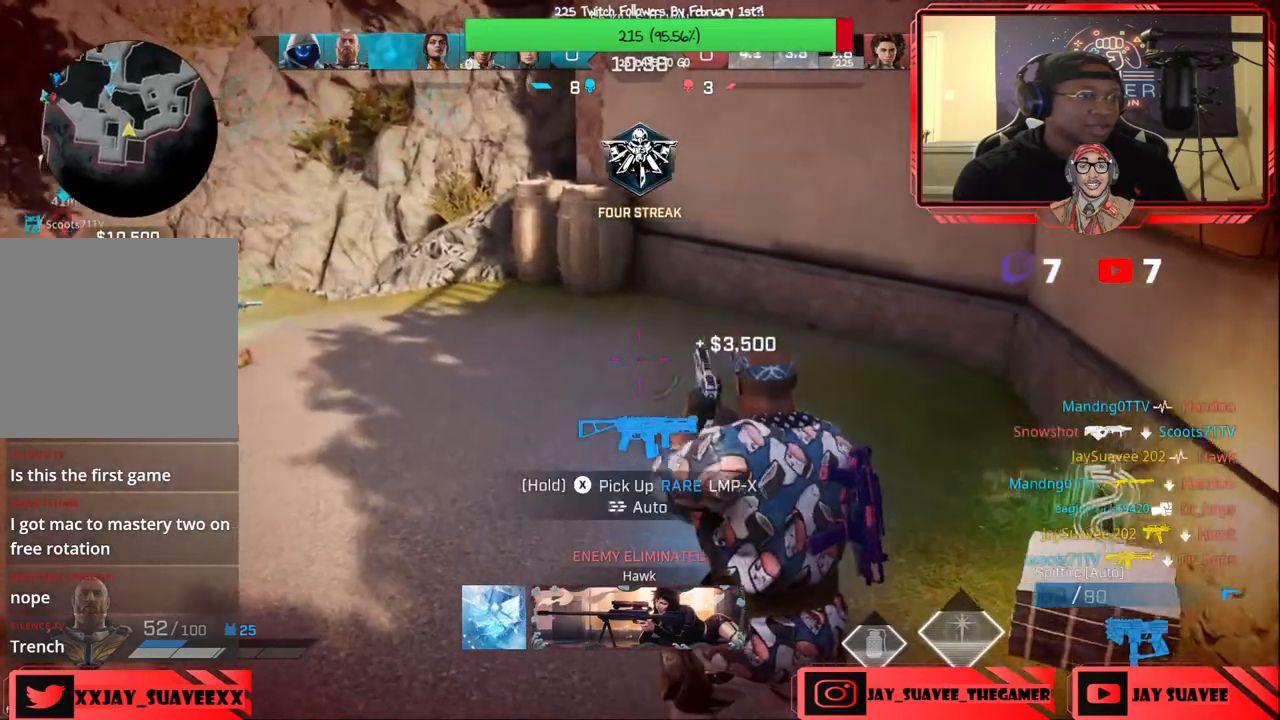
{"dt_ms": 500, "buttons": ["Y"], "left_stick": "up-left", "right_stick": "center", "events": [[50, "X", "up"], [50, "left_stick", "up"], [167, "left_stick", "left"], [167, "right_stick", "left"], [300, "left_stick", "up-left"], [333, "R1", "down"], [350, "right_stick", "center"], [433, "R1", "up"], [467, "Y", "down"]]}
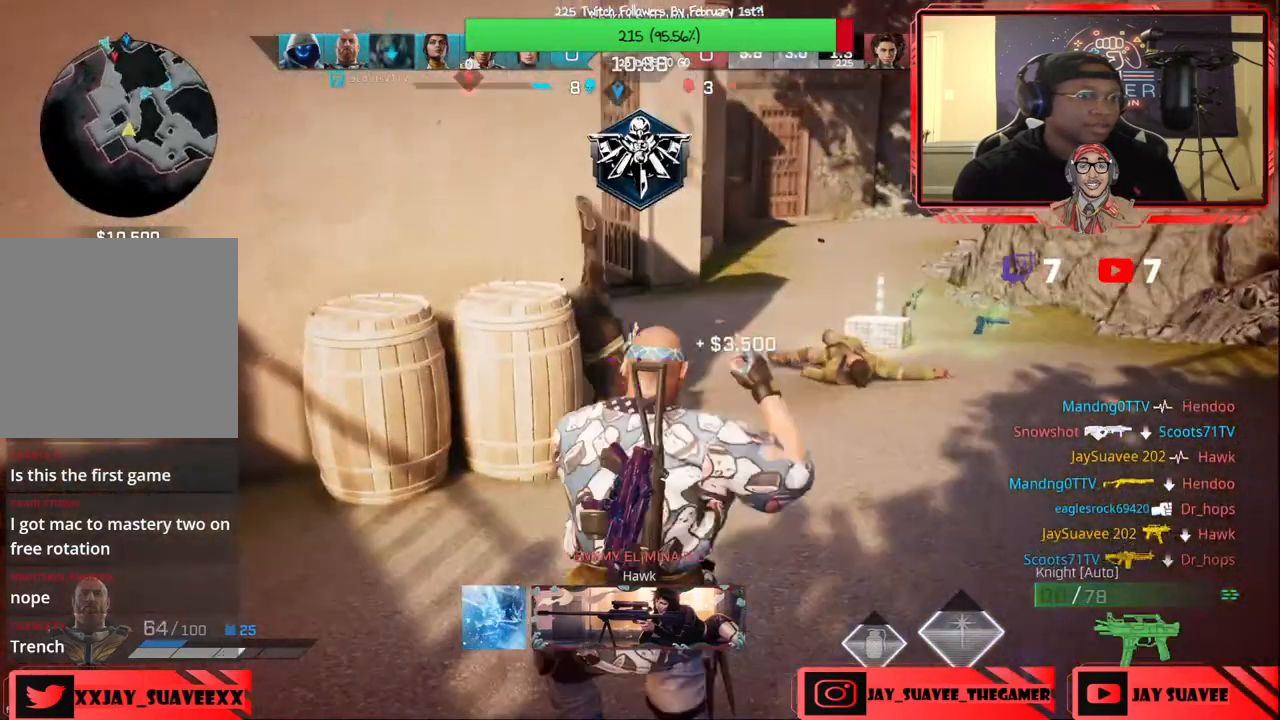
{"dt_ms": 500, "buttons": ["X"], "left_stick": "center", "right_stick": "center", "events": [[33, "Y", "up"], [67, "left_stick", "up"], [250, "right_stick", "up"], [300, "left_stick", "center"], [367, "right_stick", "center"], [467, "X", "down"]]}
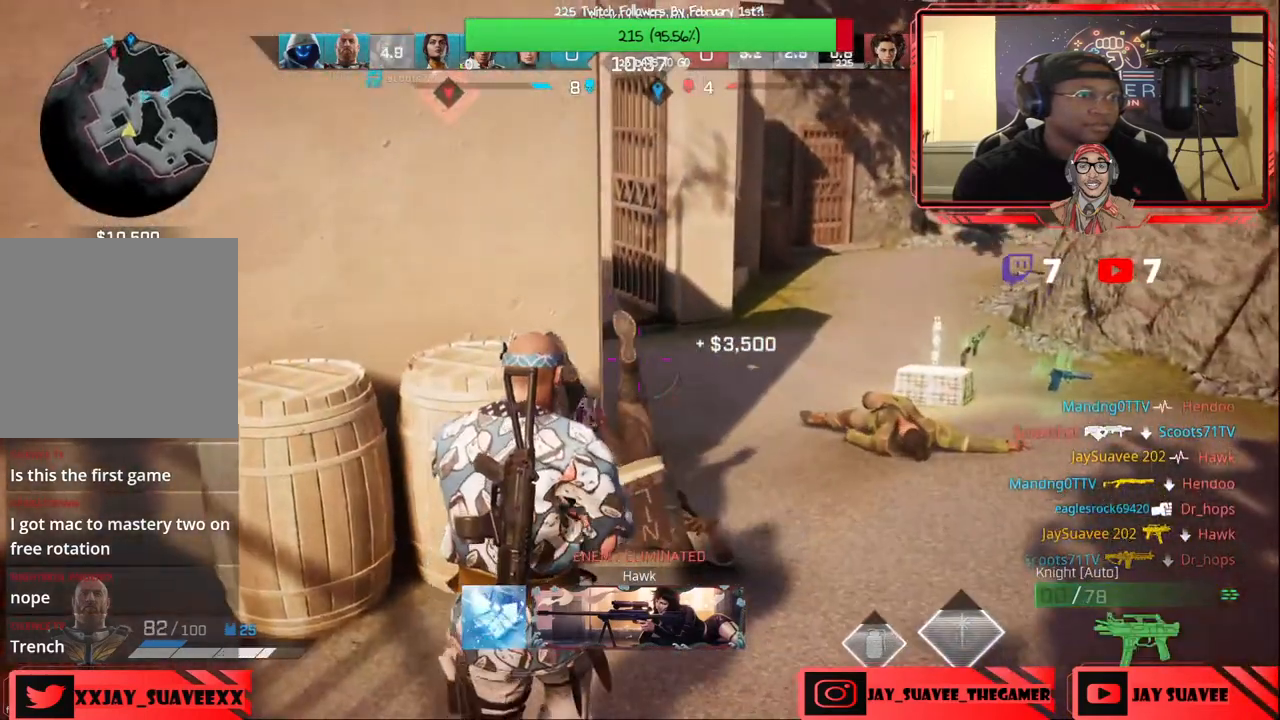
{"dt_ms": 500, "buttons": [], "left_stick": "up-right", "right_stick": "up-left", "events": [[33, "X", "up"], [67, "left_stick", "left"], [100, "X", "down"], [150, "left_stick", "up-left"], [183, "X", "up"], [267, "left_stick", "up"], [383, "right_stick", "up-left"], [400, "left_stick", "up-right"]]}
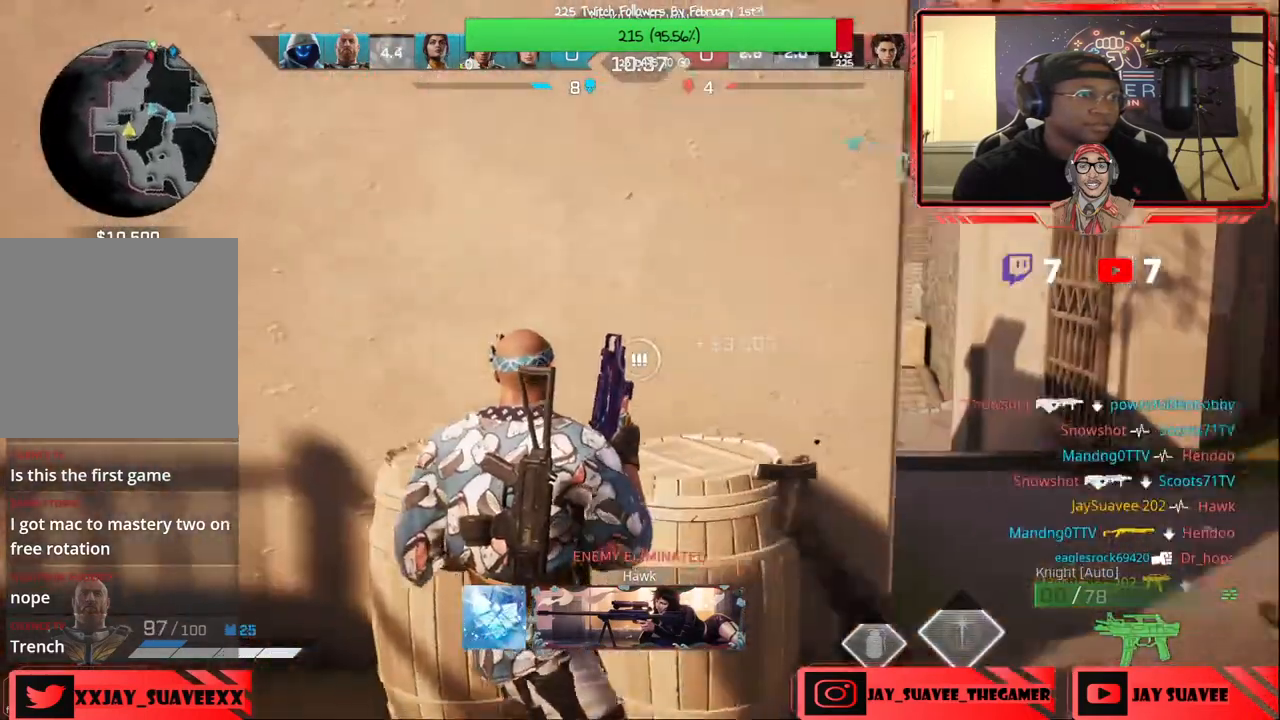
{"dt_ms": 500, "buttons": [], "left_stick": "left", "right_stick": "center", "events": [[83, "right_stick", "center"], [117, "left_stick", "center"], [233, "left_stick", "right"], [233, "right_stick", "up"], [350, "left_stick", "center"], [383, "right_stick", "center"], [433, "left_stick", "left"]]}
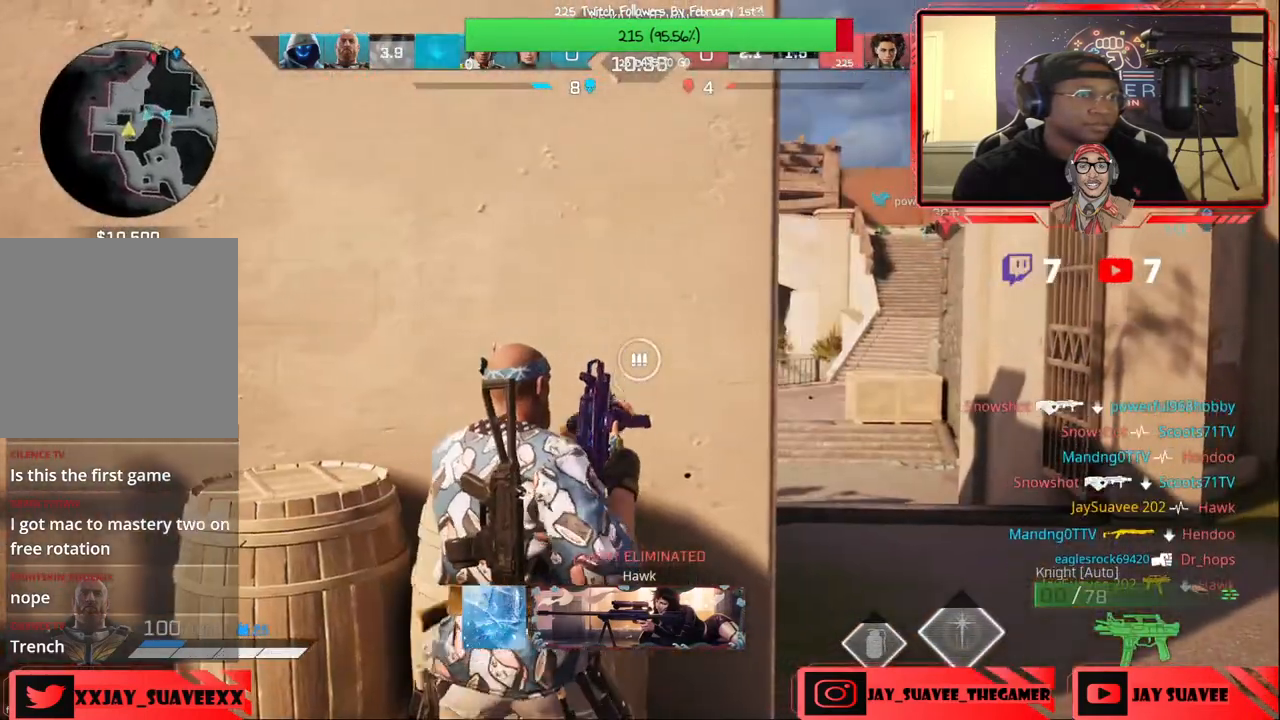
{"dt_ms": 500, "buttons": [], "left_stick": "down", "right_stick": "center", "events": [[67, "left_stick", "center"], [67, "right_stick", "up-right"], [317, "right_stick", "center"], [400, "left_stick", "down"]]}
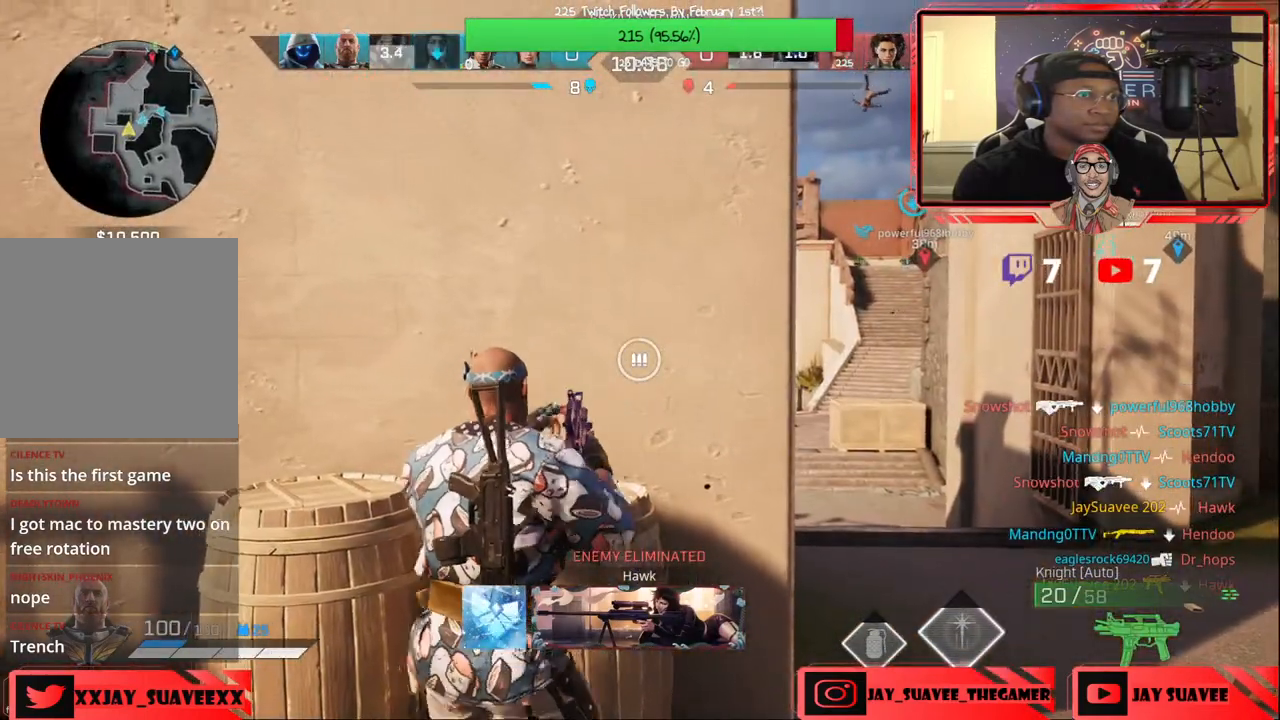
{"dt_ms": 500, "buttons": [], "left_stick": "center", "right_stick": "center", "events": [[50, "left_stick", "center"], [150, "Y", "down"], [233, "Y", "up"], [267, "left_stick", "up"], [333, "left_stick", "up-right"], [500, "left_stick", "center"]]}
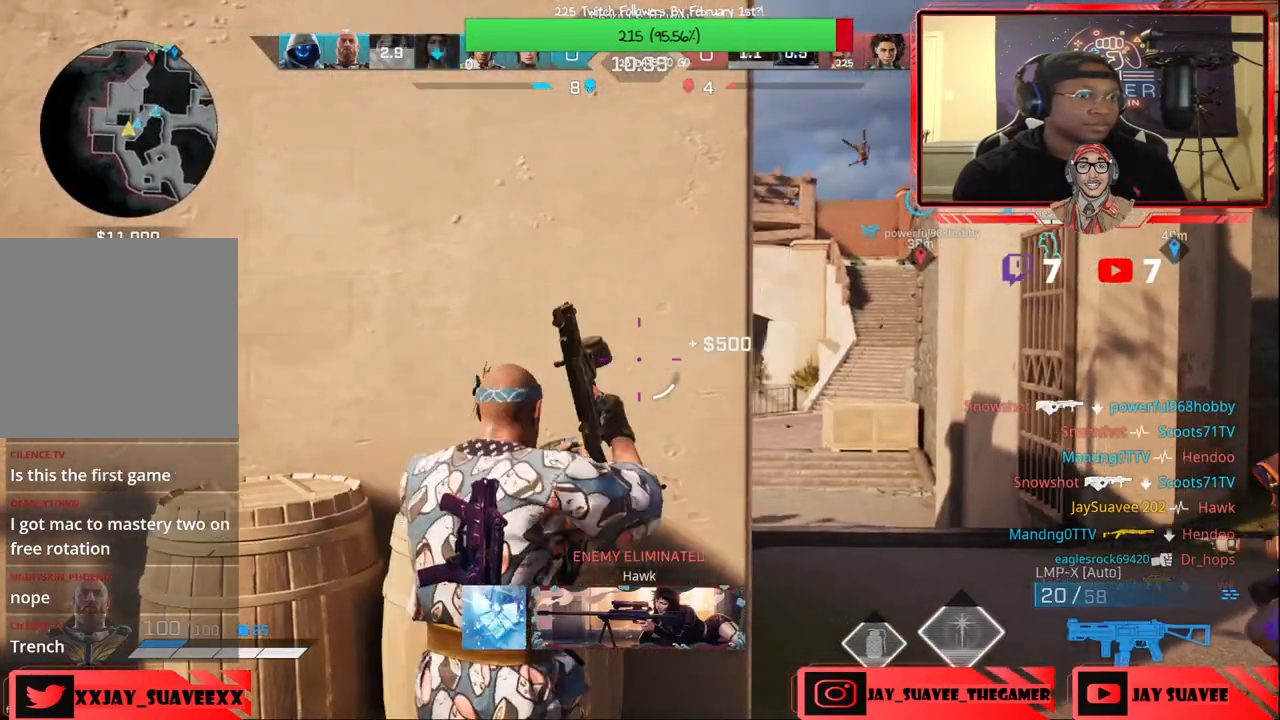
{"dt_ms": 500, "buttons": [], "left_stick": "center", "right_stick": "center", "events": [[100, "X", "down"], [183, "X", "up"], [267, "X", "down"], [333, "X", "up"]]}